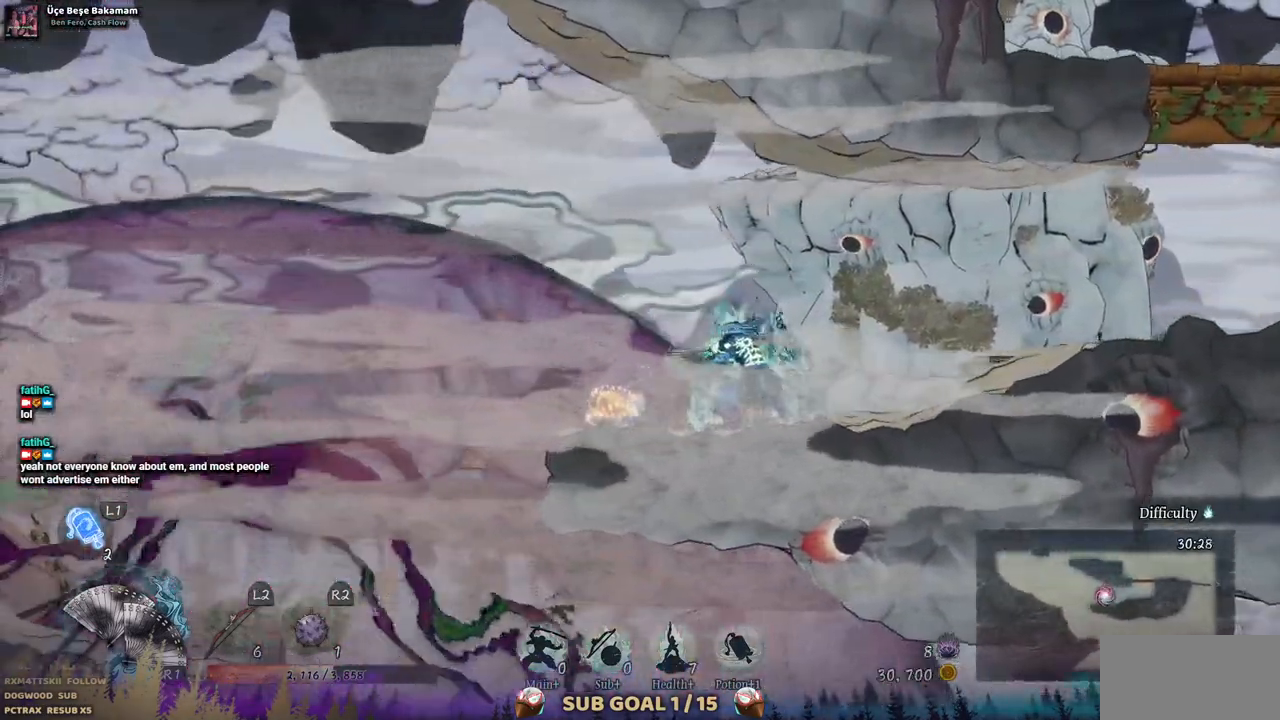
Gameplay with a controller (PlayStation layout); each line is a JSON object with the inputs held at the frame after it. "events" lists button and stick changes between this image and that frame as [ms after this image, input, new state], when the widget could be followed in between. Not read: L1 L3 R1 R2.
{"buttons": [], "left_stick": "center", "right_stick": "center", "events": [[250, "DPAD_LEFT", "up"]]}
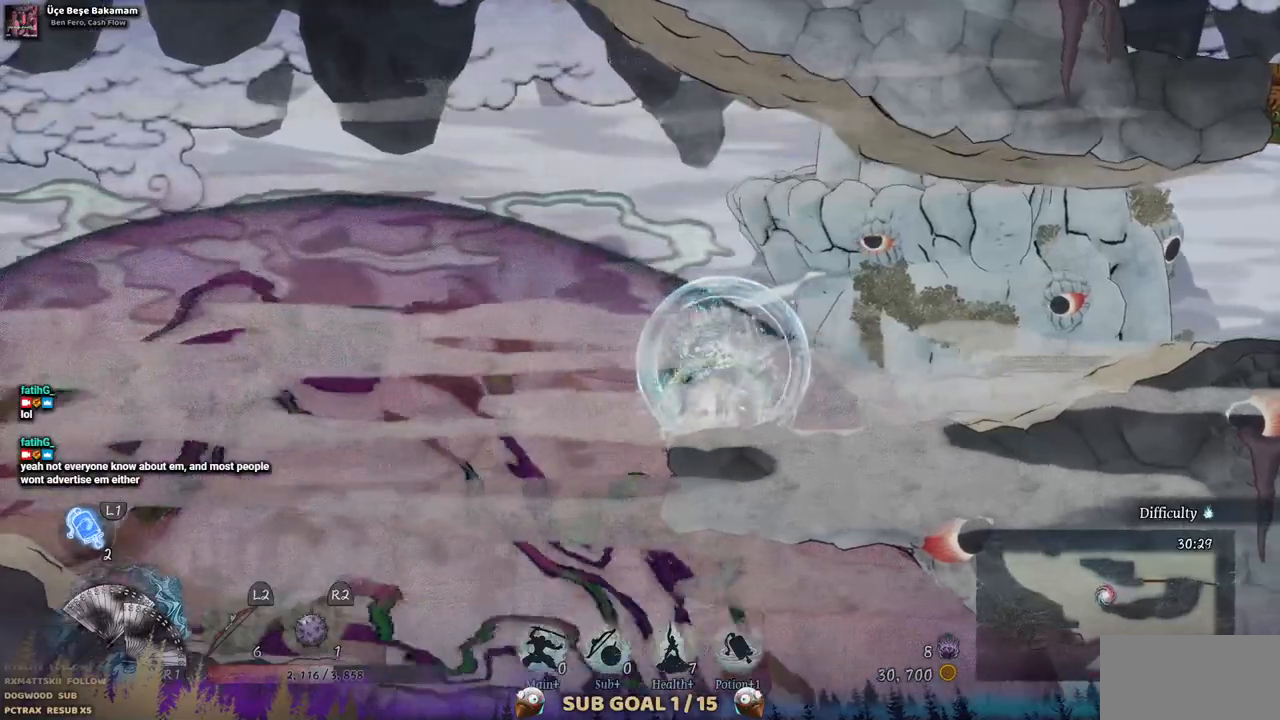
{"buttons": [], "left_stick": "center", "right_stick": "center", "events": []}
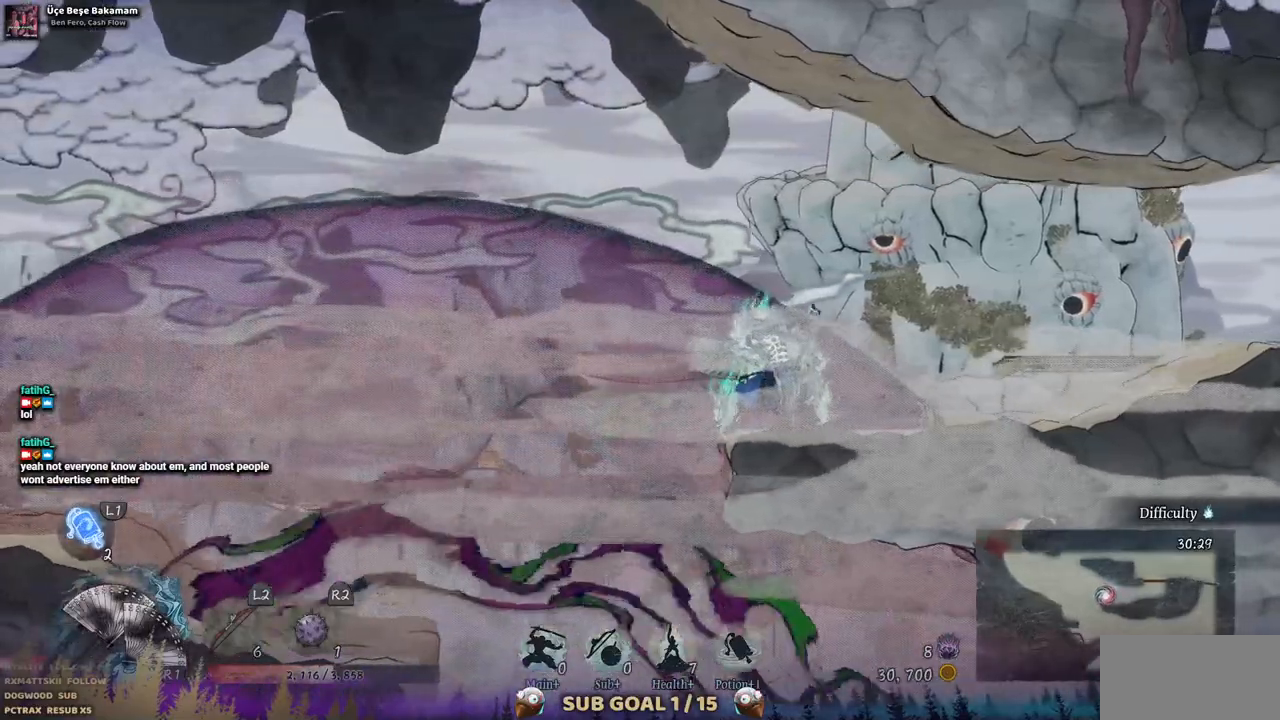
{"buttons": [], "left_stick": "center", "right_stick": "center"}
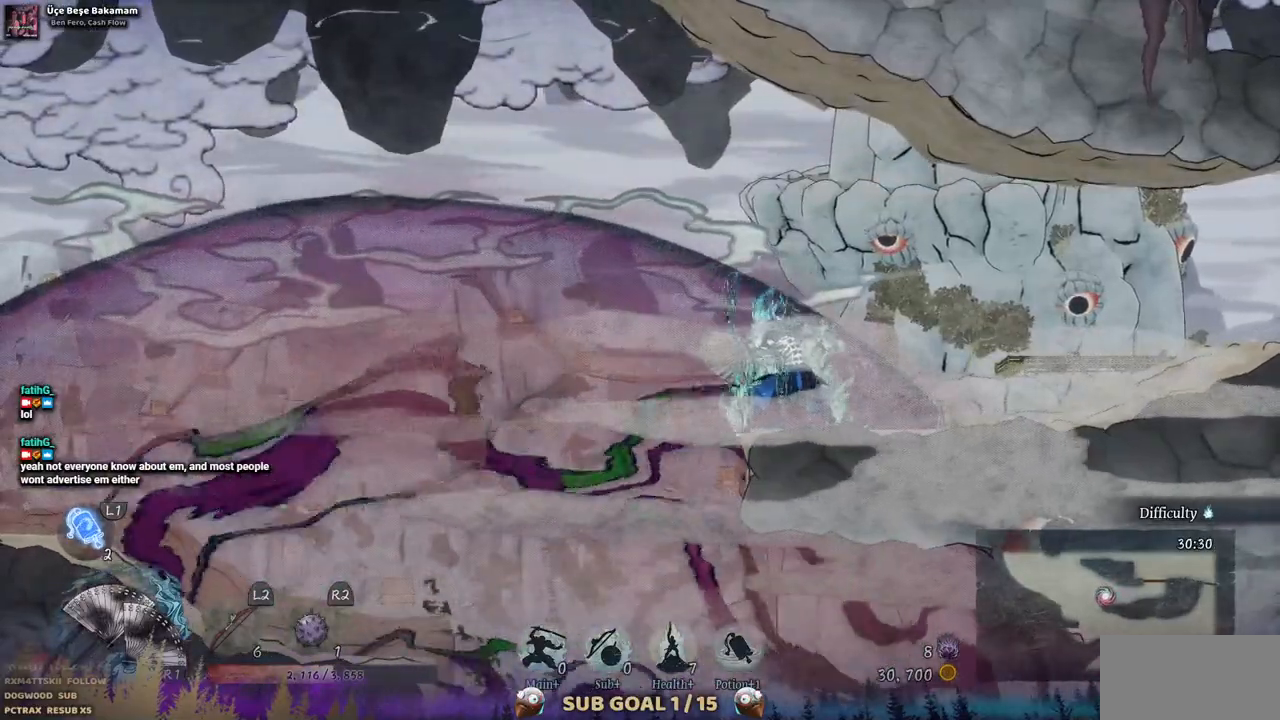
{"buttons": ["CROSS", "DPAD_LEFT"], "left_stick": "center", "right_stick": "center", "events": [[100, "DPAD_LEFT", "down"], [150, "CROSS", "down"]]}
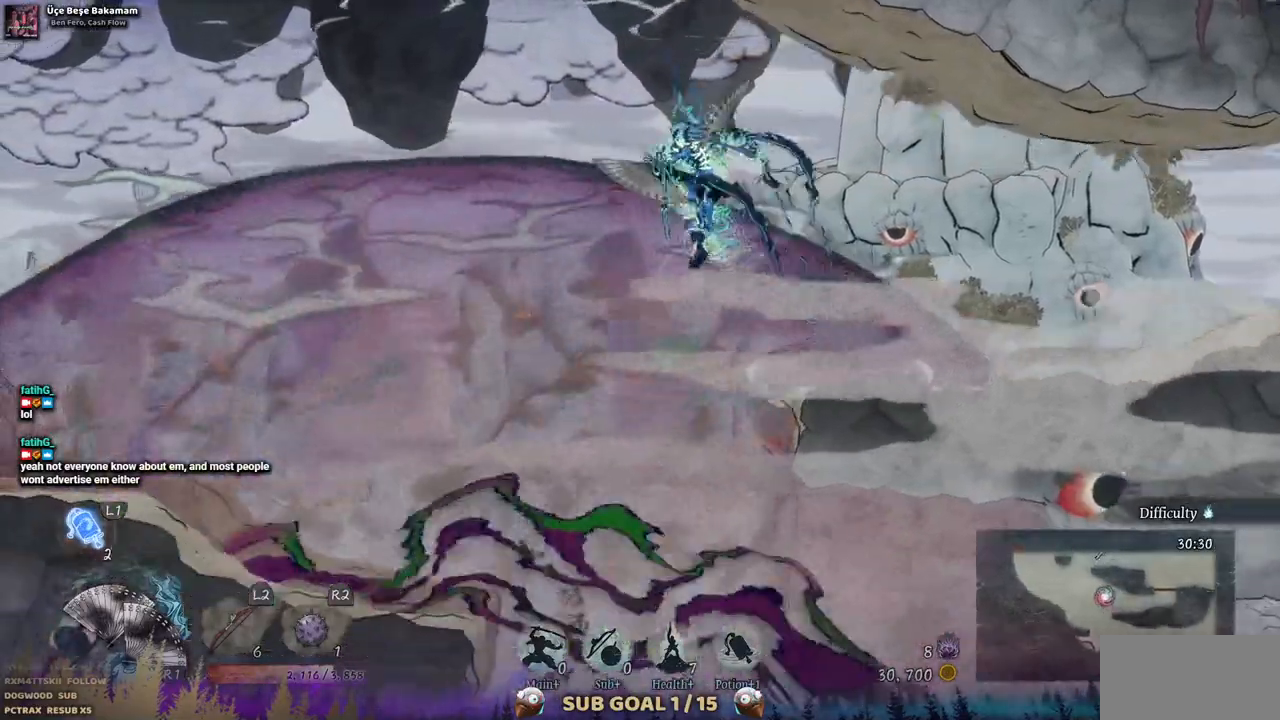
{"buttons": ["DPAD_LEFT"], "left_stick": "center", "right_stick": "center", "events": [[33, "CROSS", "up"]]}
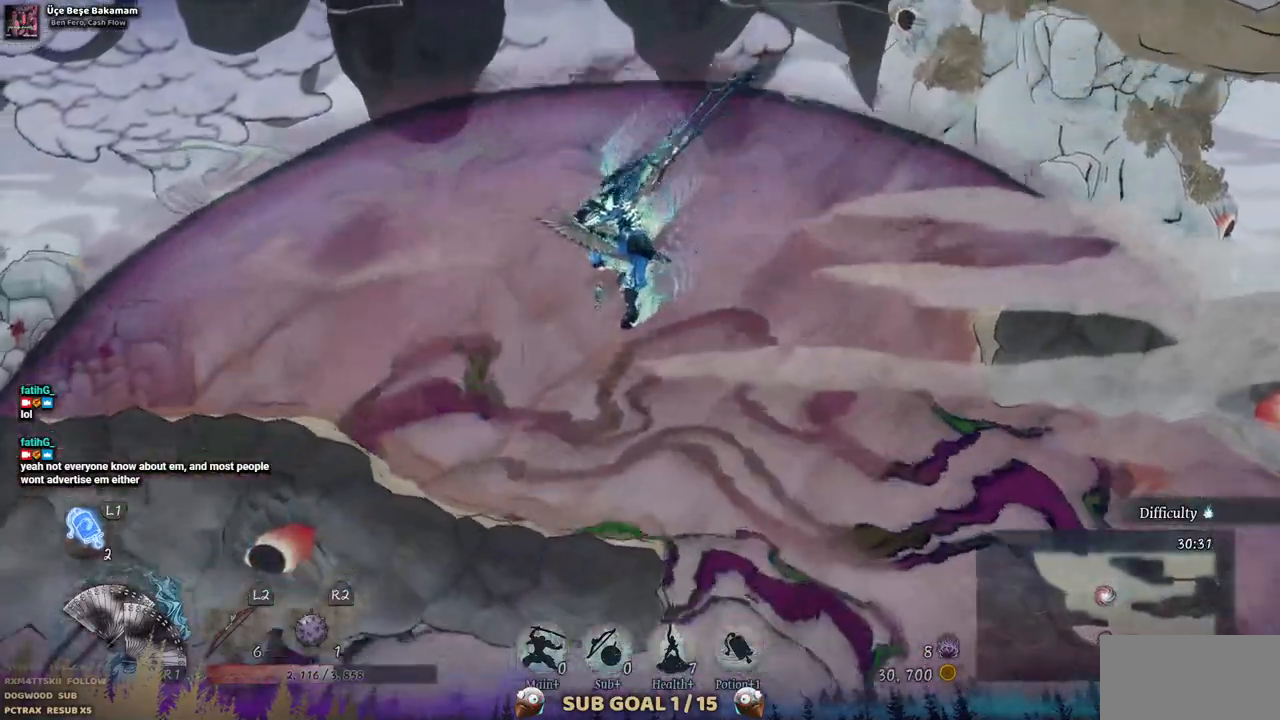
{"buttons": [], "left_stick": "center", "right_stick": "center", "events": [[333, "DPAD_LEFT", "up"]]}
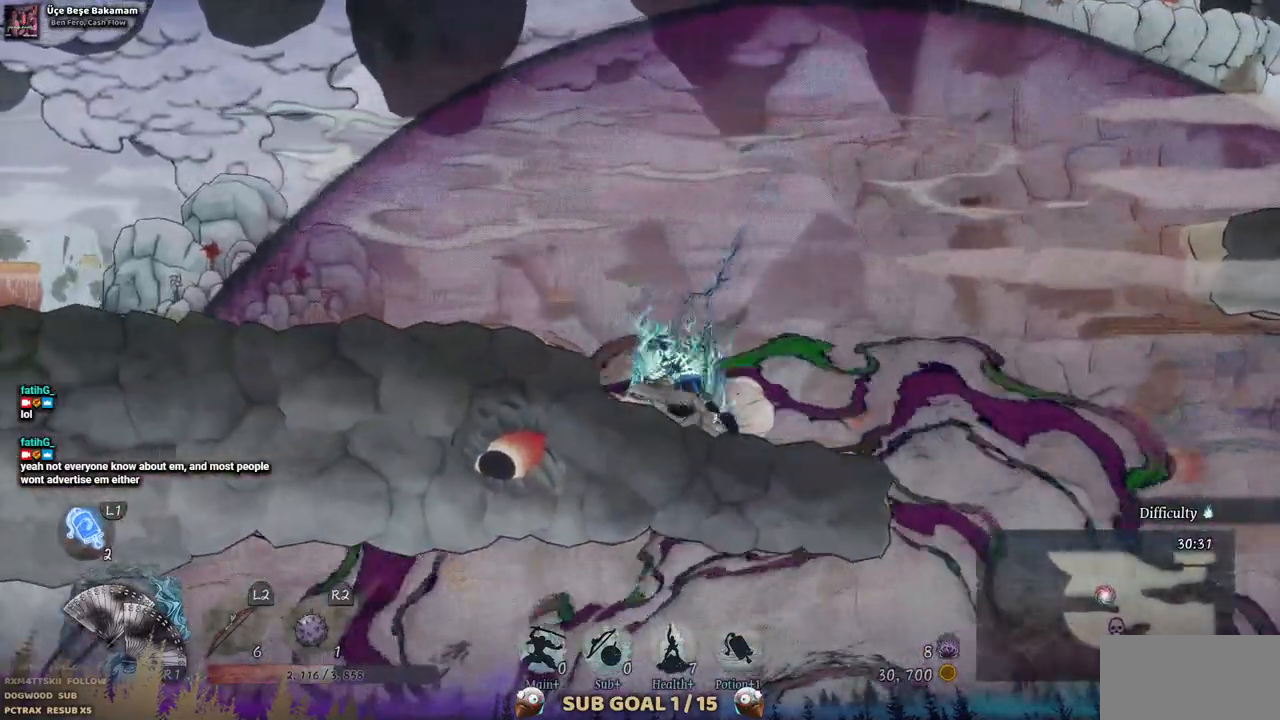
{"buttons": ["DPAD_RIGHT"], "left_stick": "center", "right_stick": "center", "events": [[417, "DPAD_RIGHT", "down"]]}